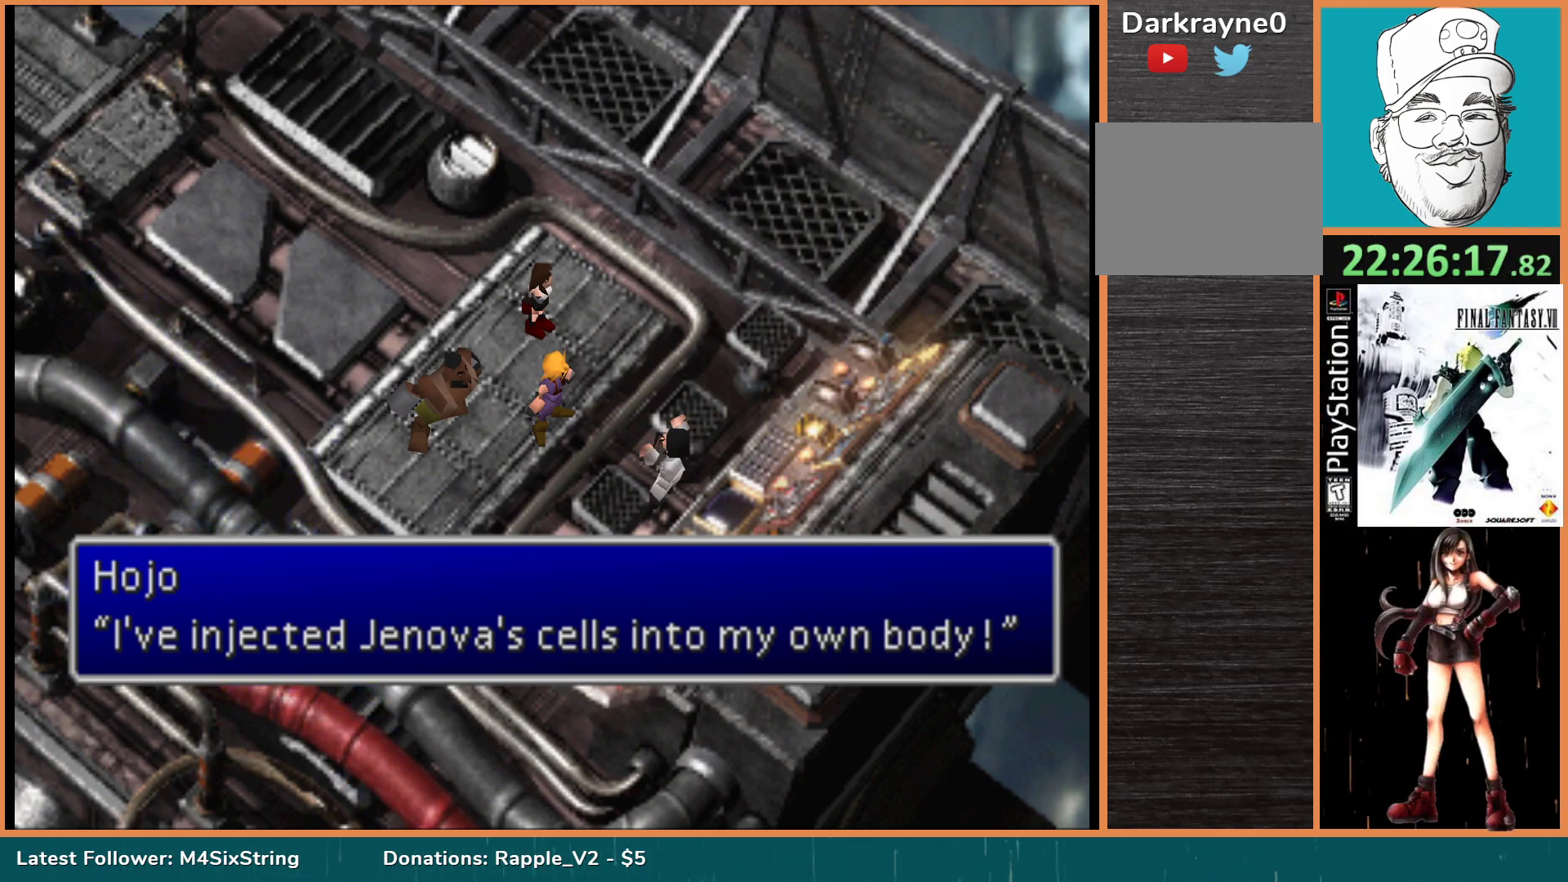
Gameplay with a controller (PlayStation layout); each line is a JSON object with the inputs held at the frame after it. "events" lists button and stick changes between this image and that frame as [ms after this image, input, new state], when the widget could be followed in between. Not read: L3 R3 left_stick right_stick.
{"buttons": [], "events": [[17, "CIRCLE", "down"], [217, "CIRCLE", "up"]]}
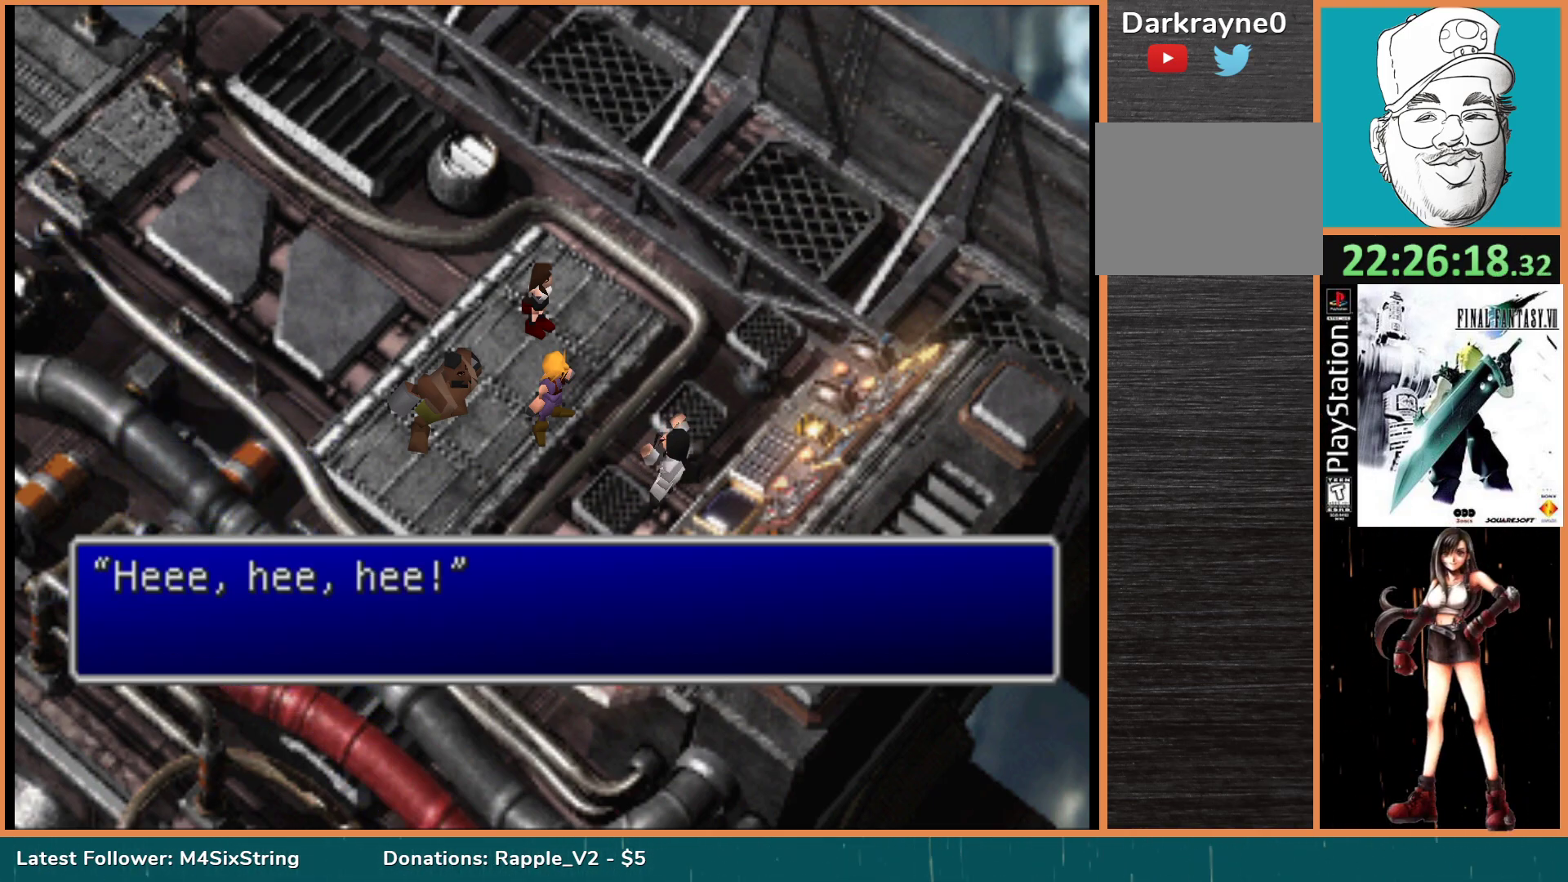
{"buttons": [], "events": []}
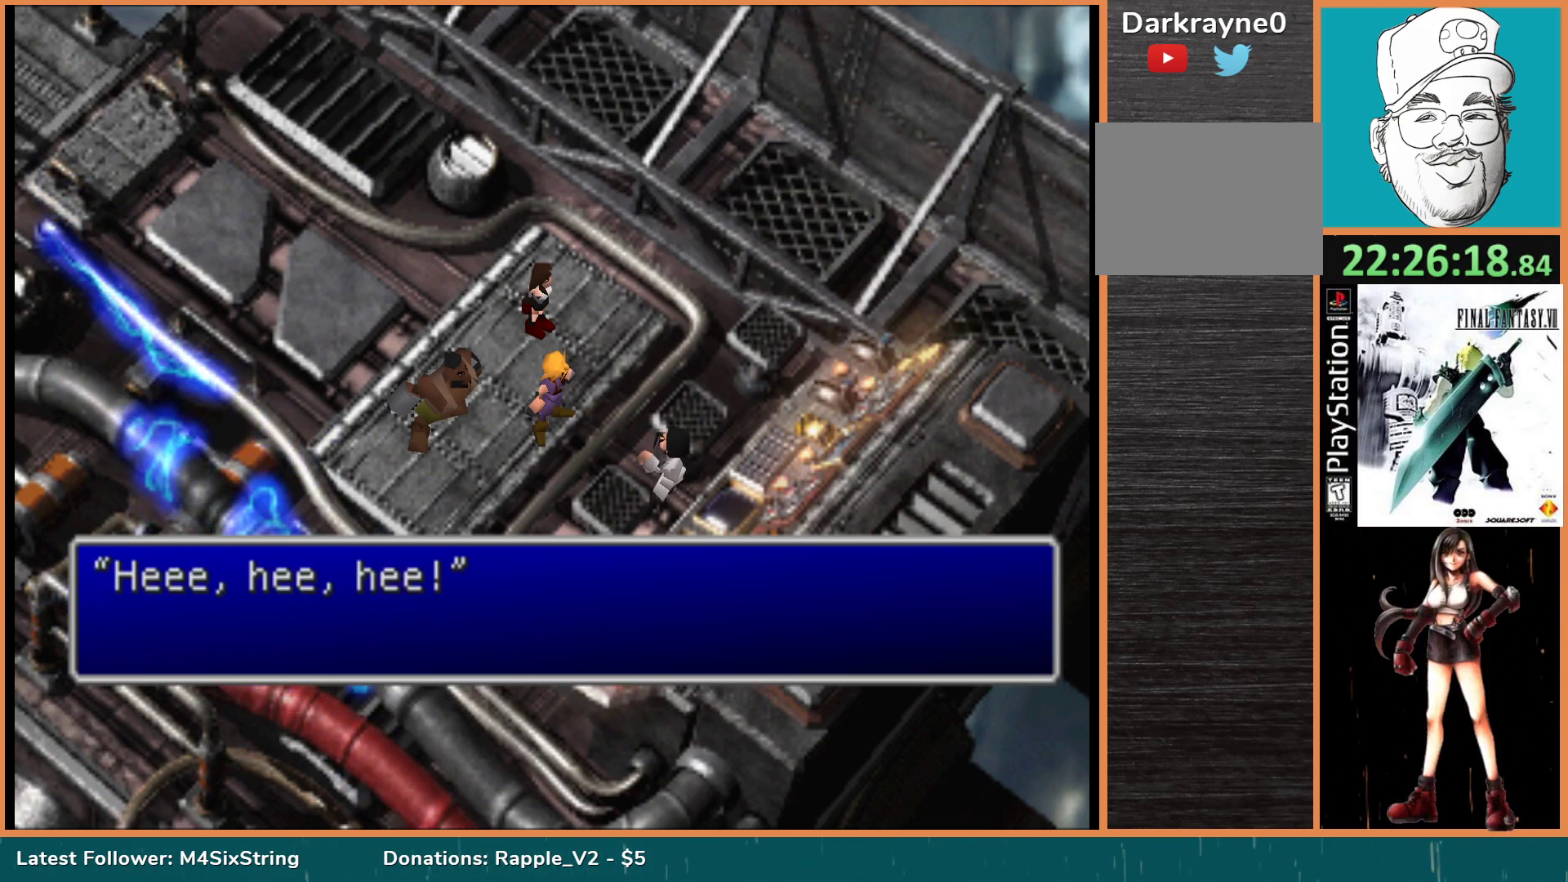
{"buttons": [], "events": []}
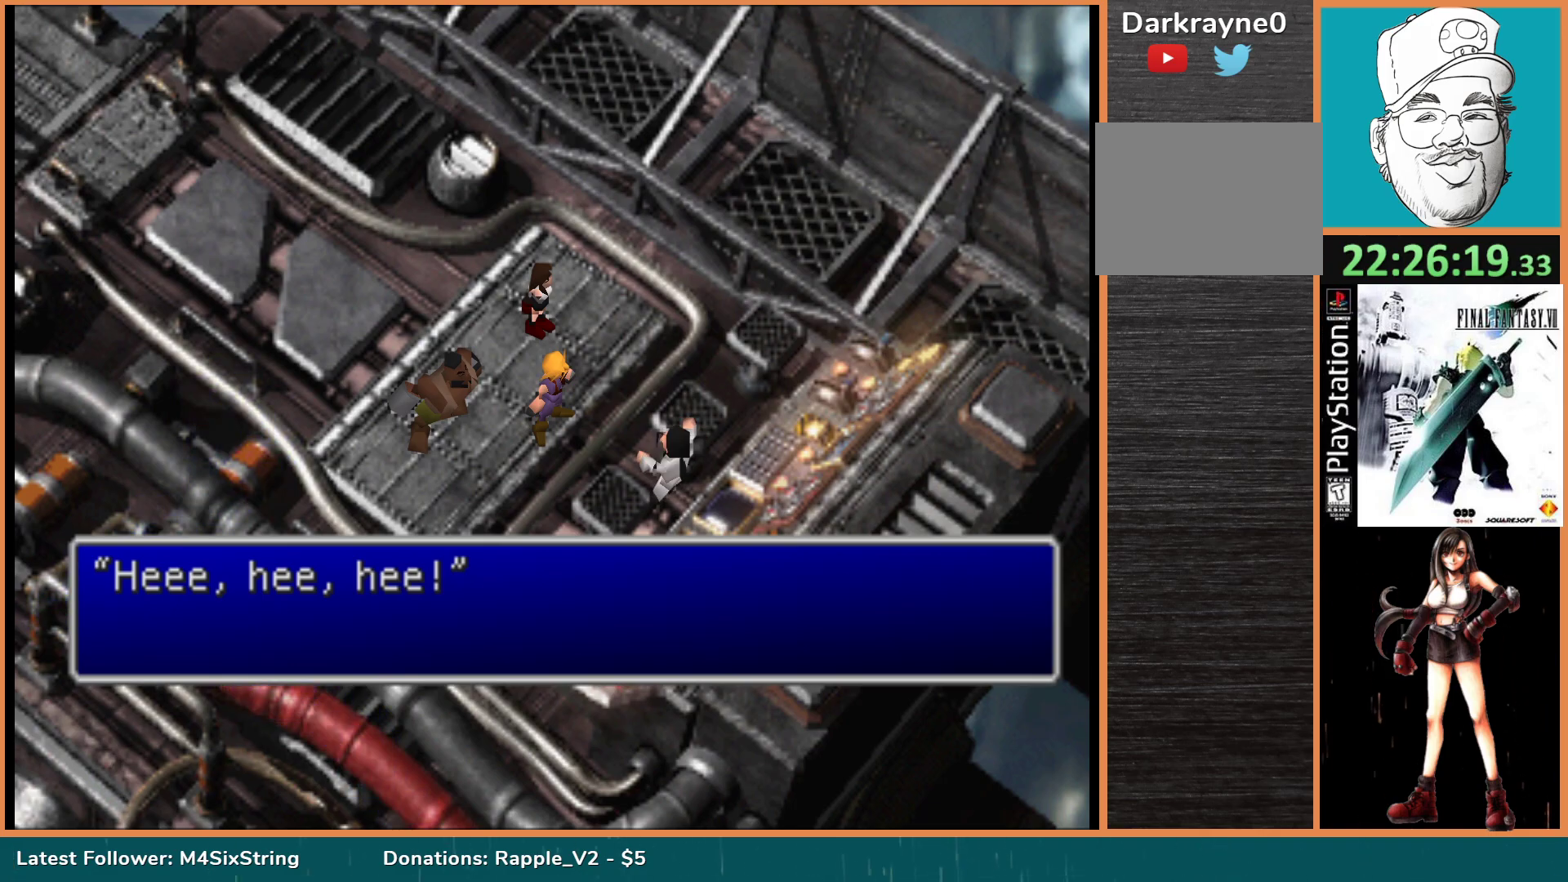
{"buttons": [], "events": [[283, "CIRCLE", "down"], [500, "CIRCLE", "up"]]}
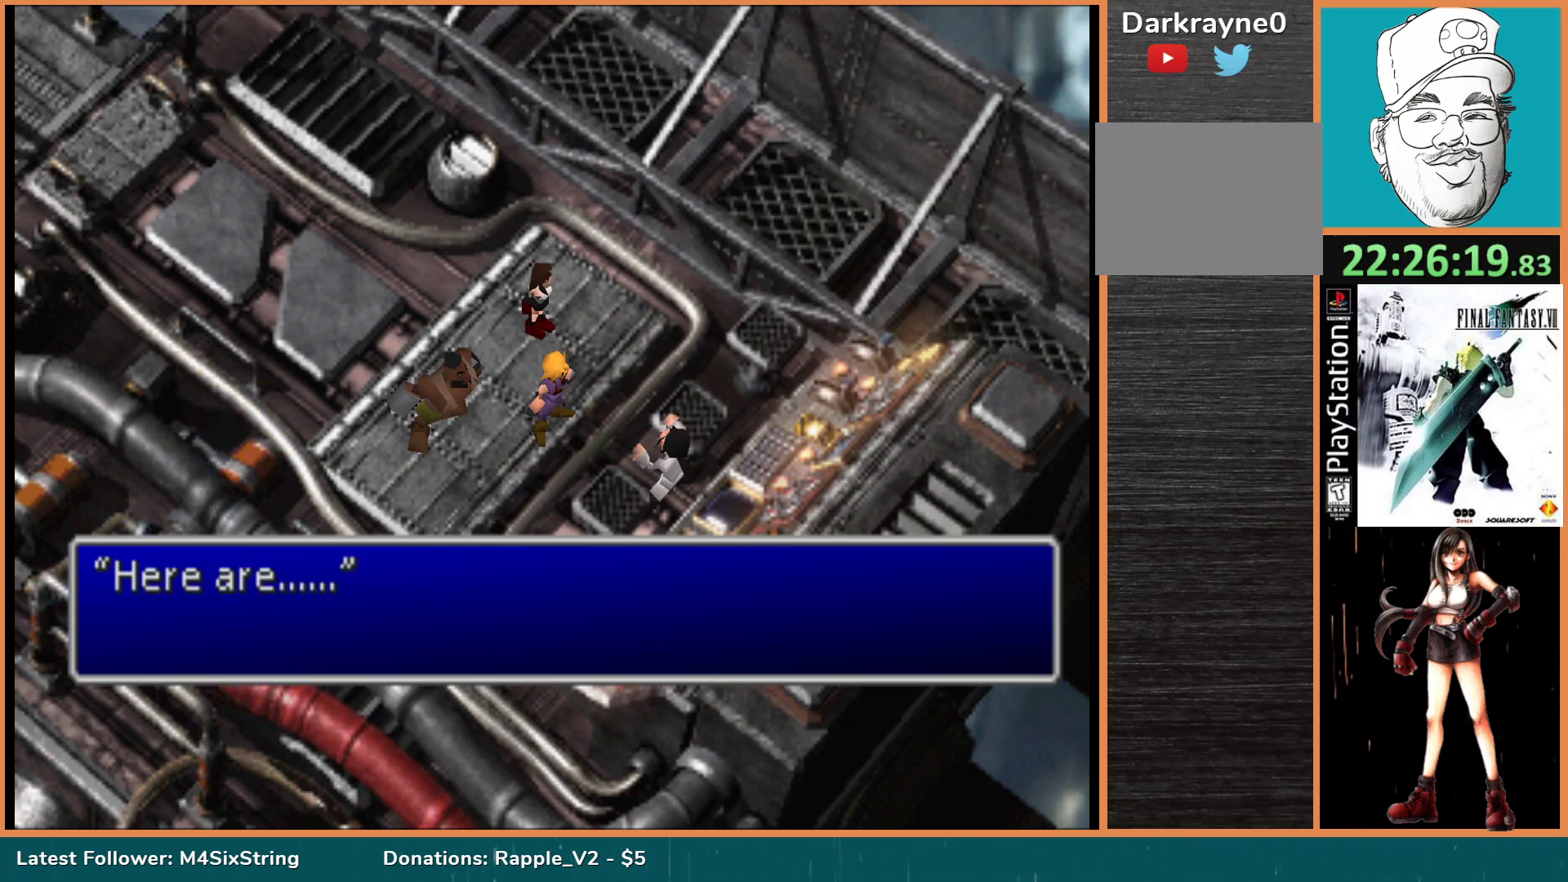
{"buttons": [], "events": []}
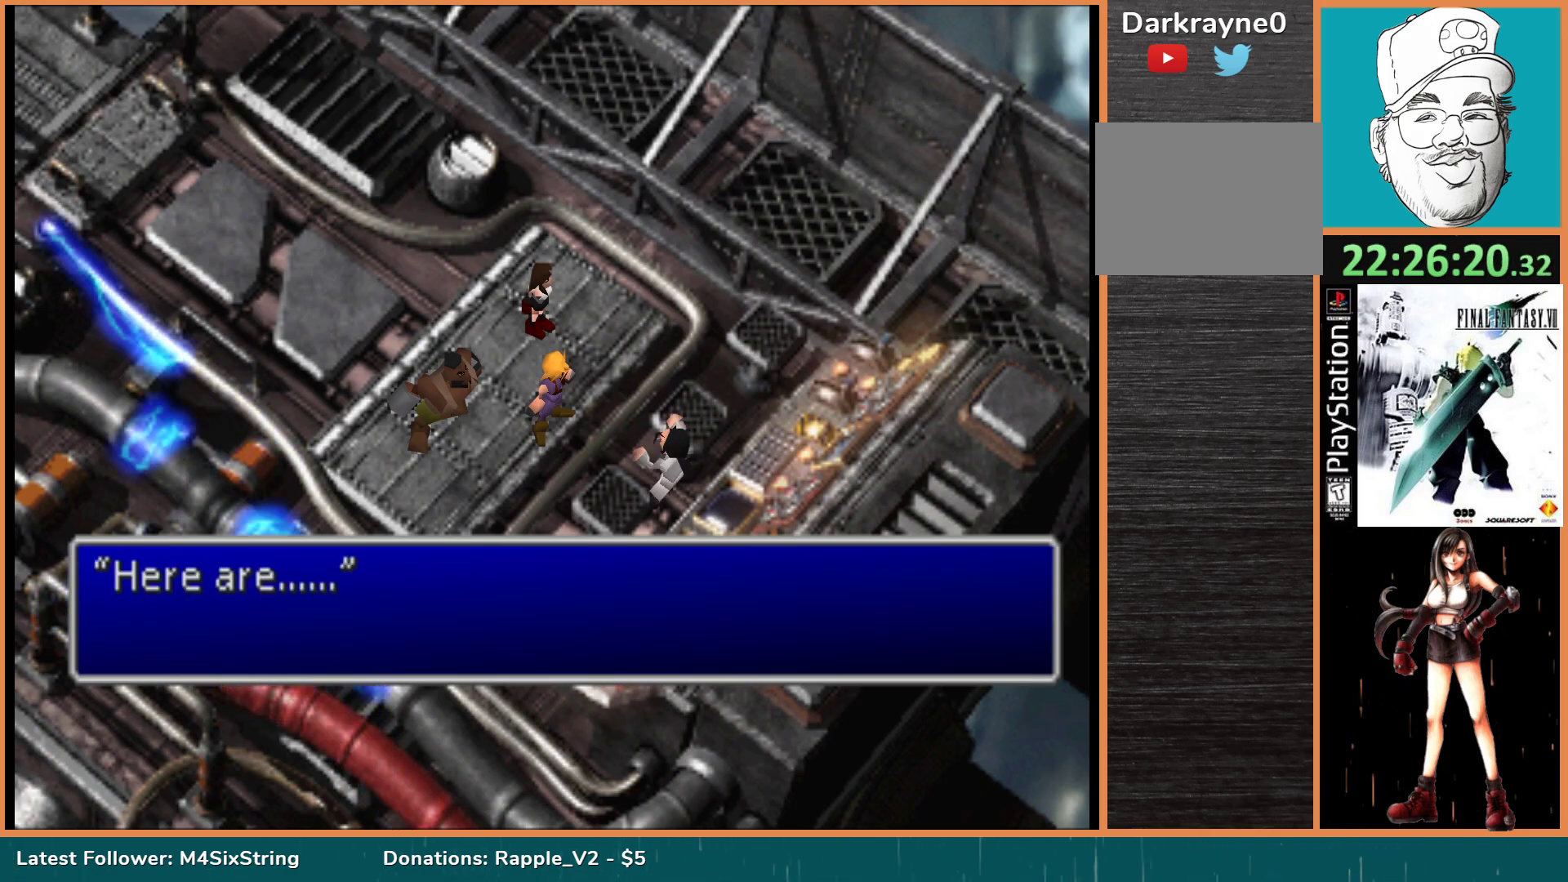
{"buttons": [], "events": []}
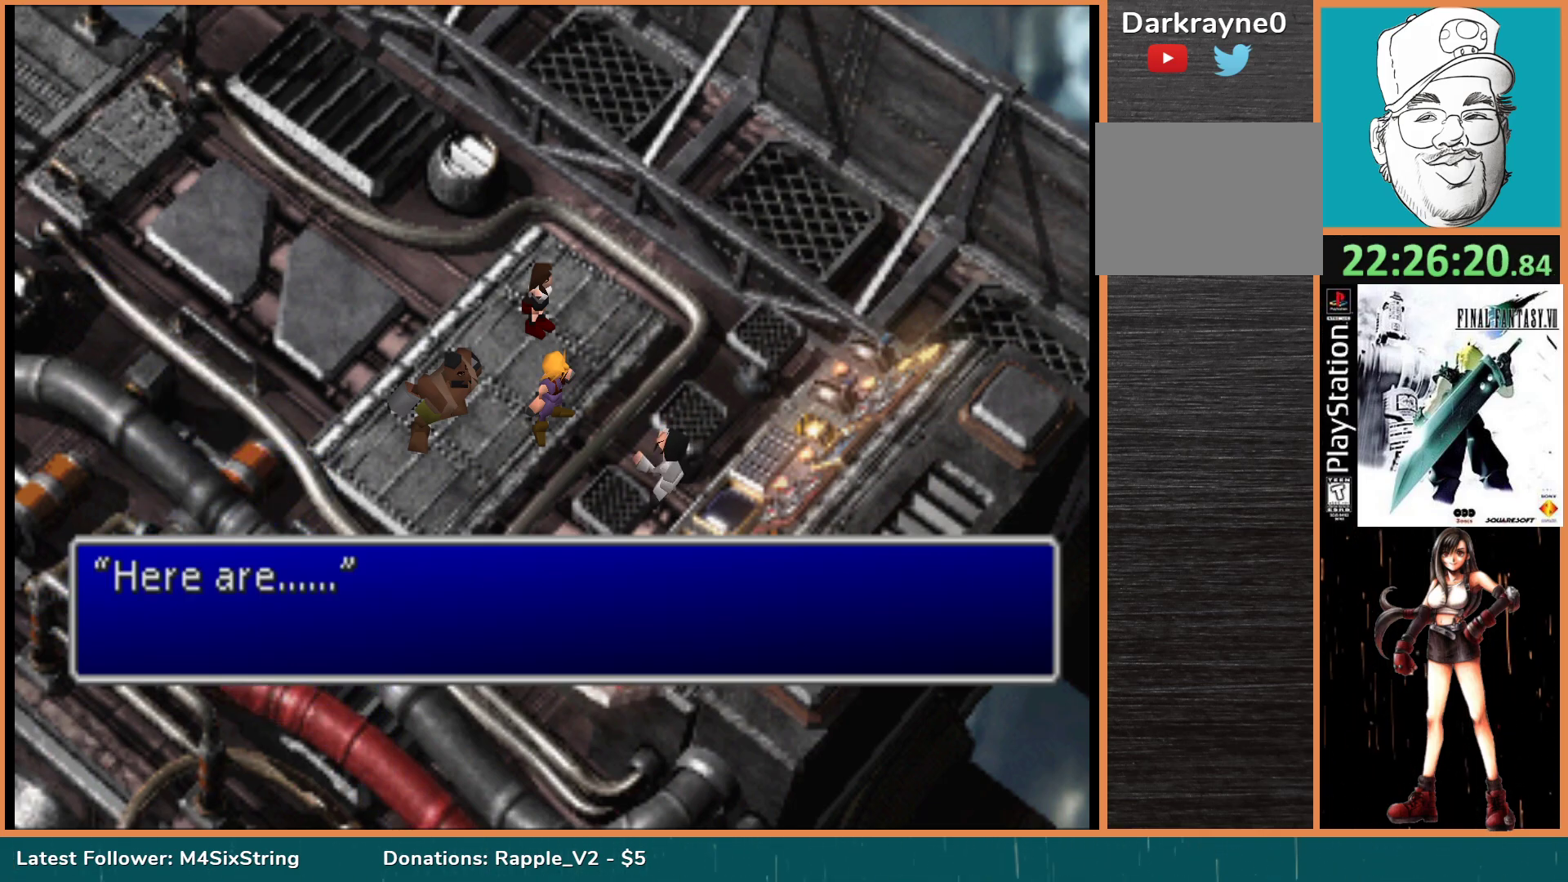
{"buttons": [], "events": []}
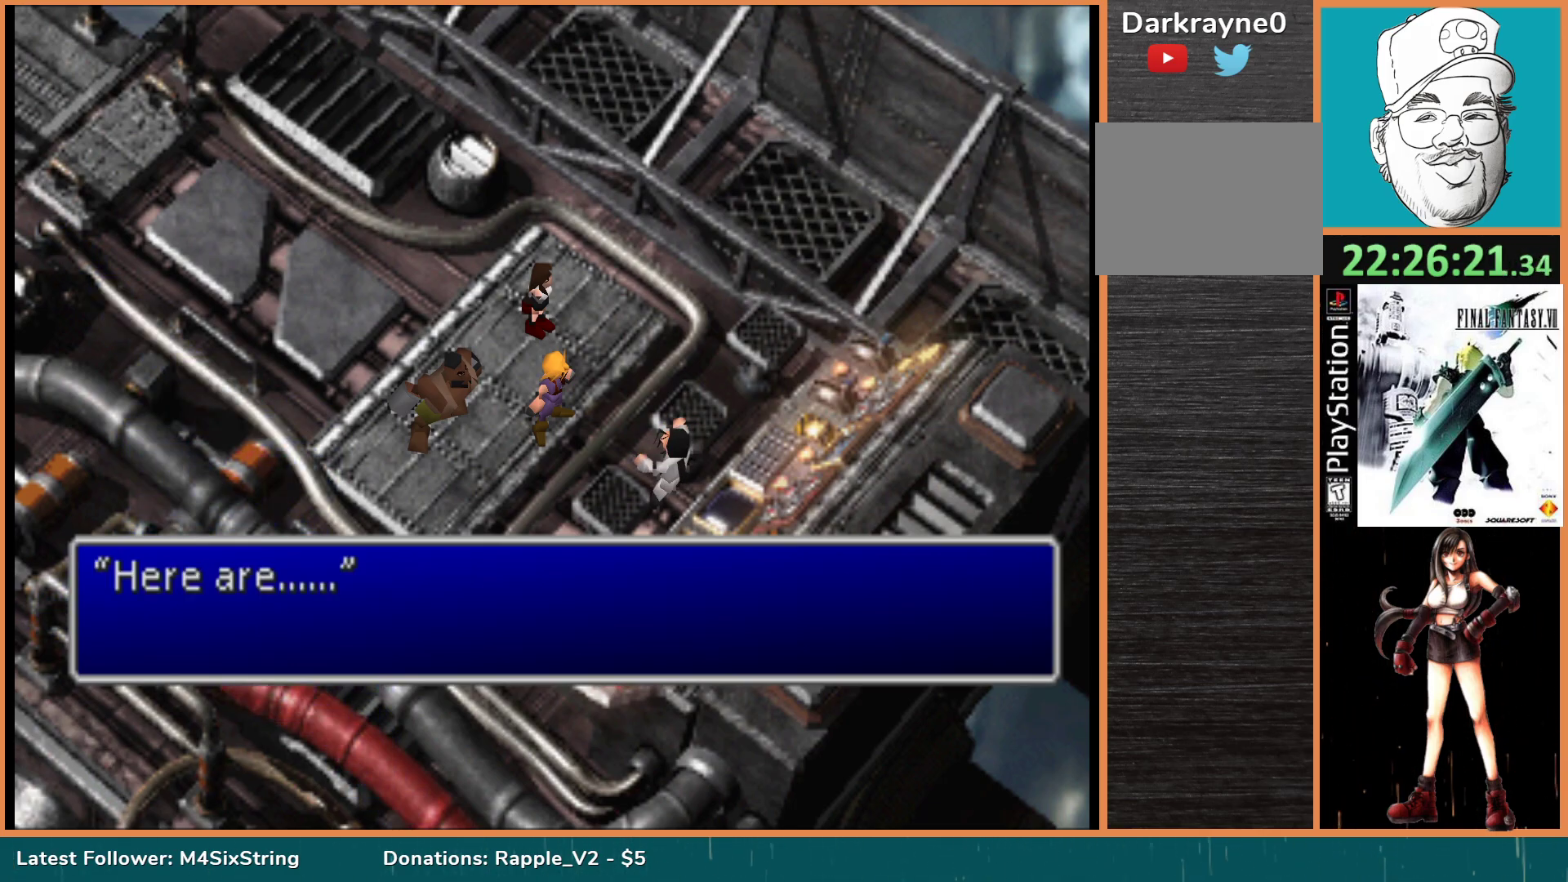
{"buttons": [], "events": []}
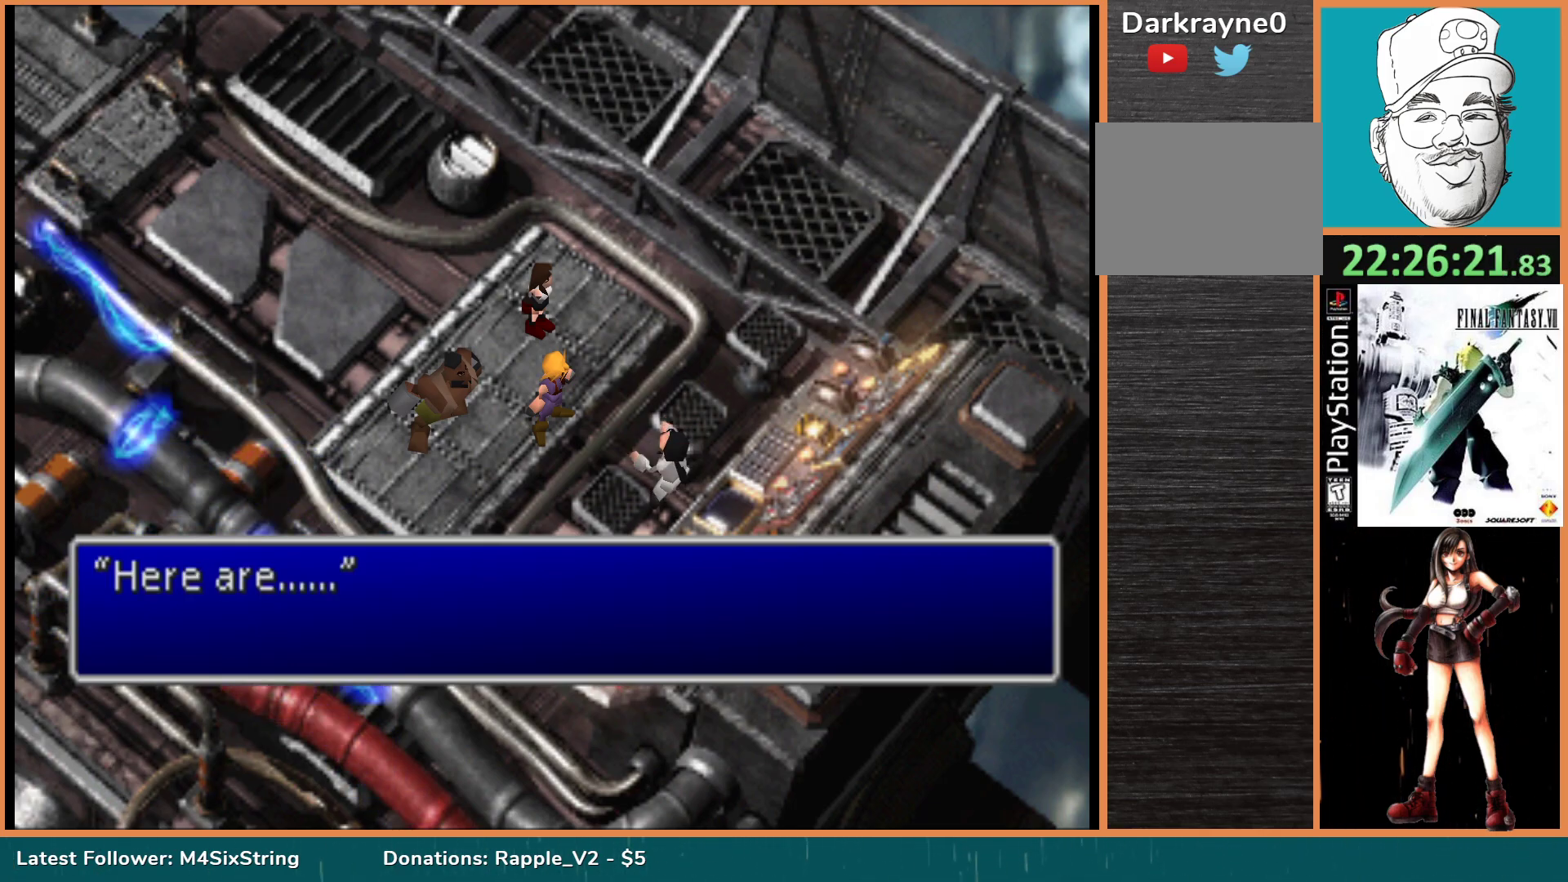
{"buttons": [], "events": [[217, "CIRCLE", "down"], [383, "CIRCLE", "up"]]}
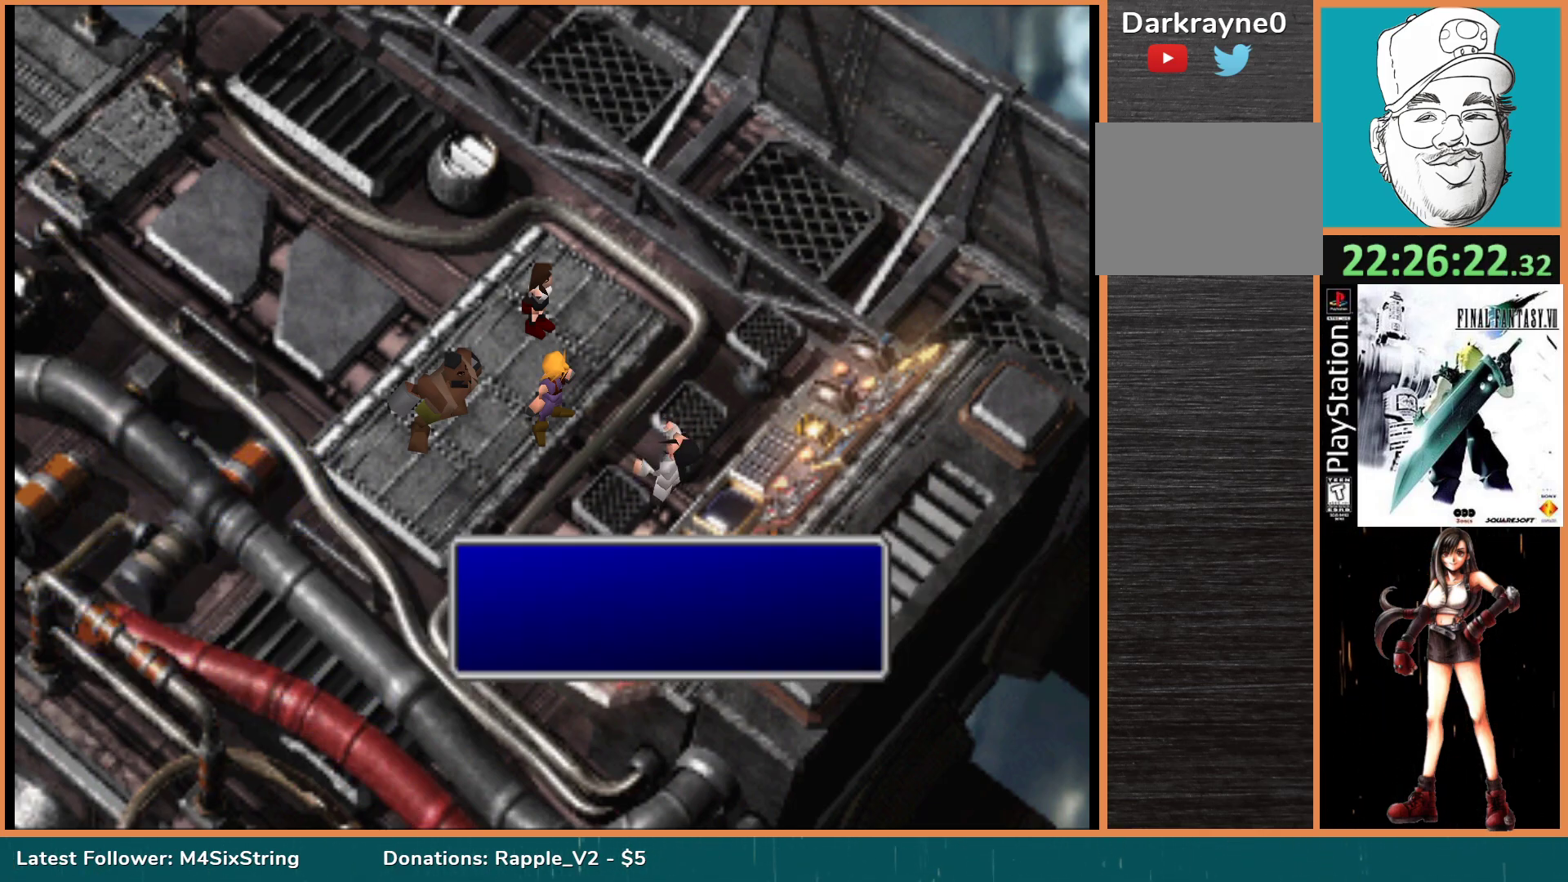
{"buttons": [], "events": []}
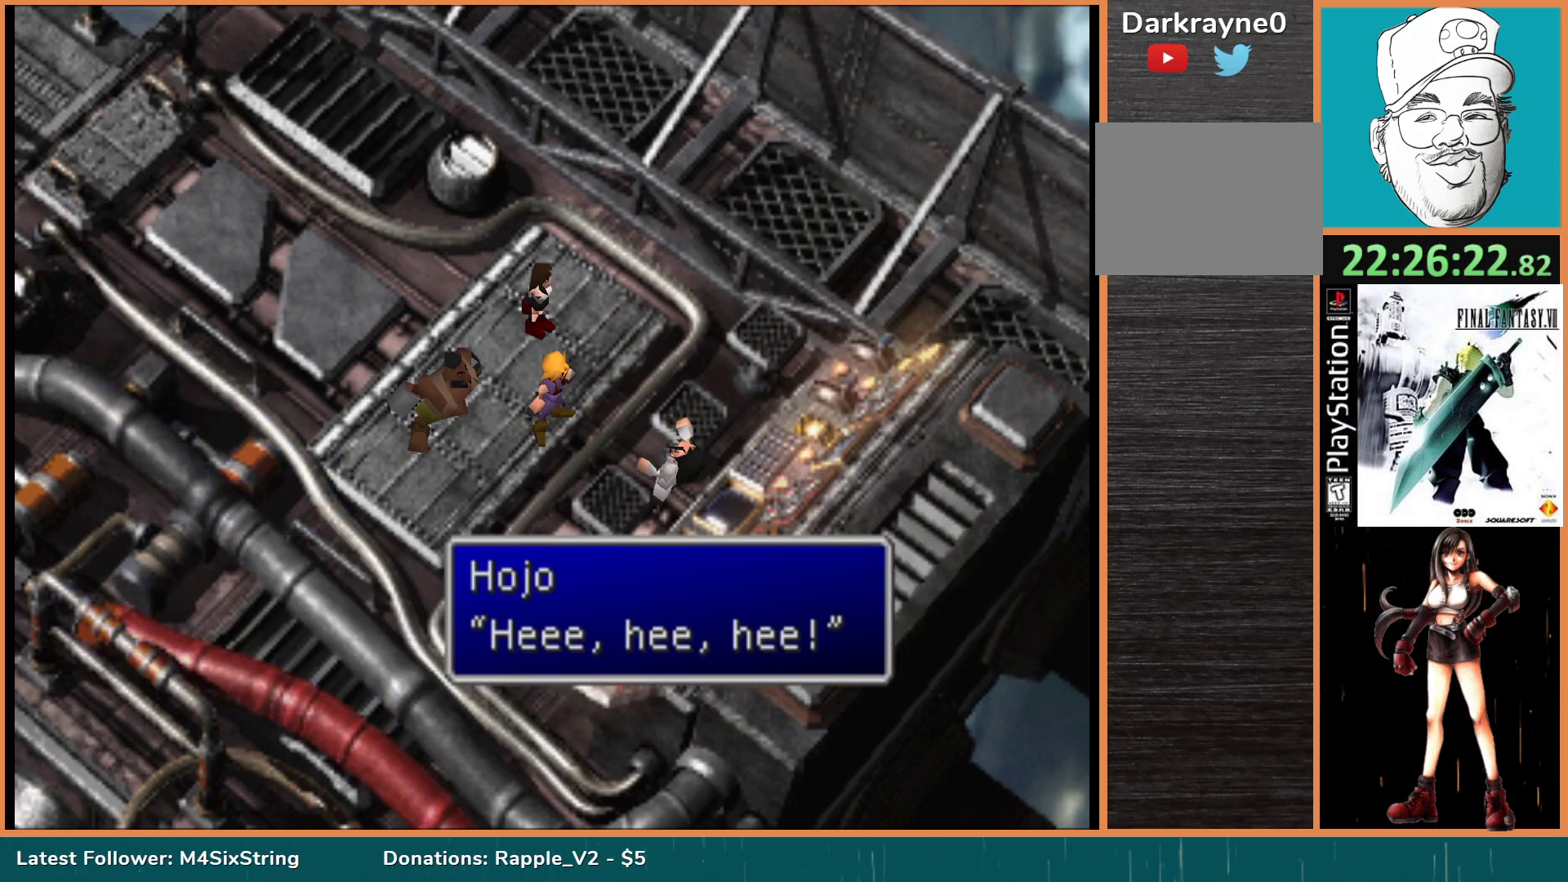
{"buttons": [], "events": []}
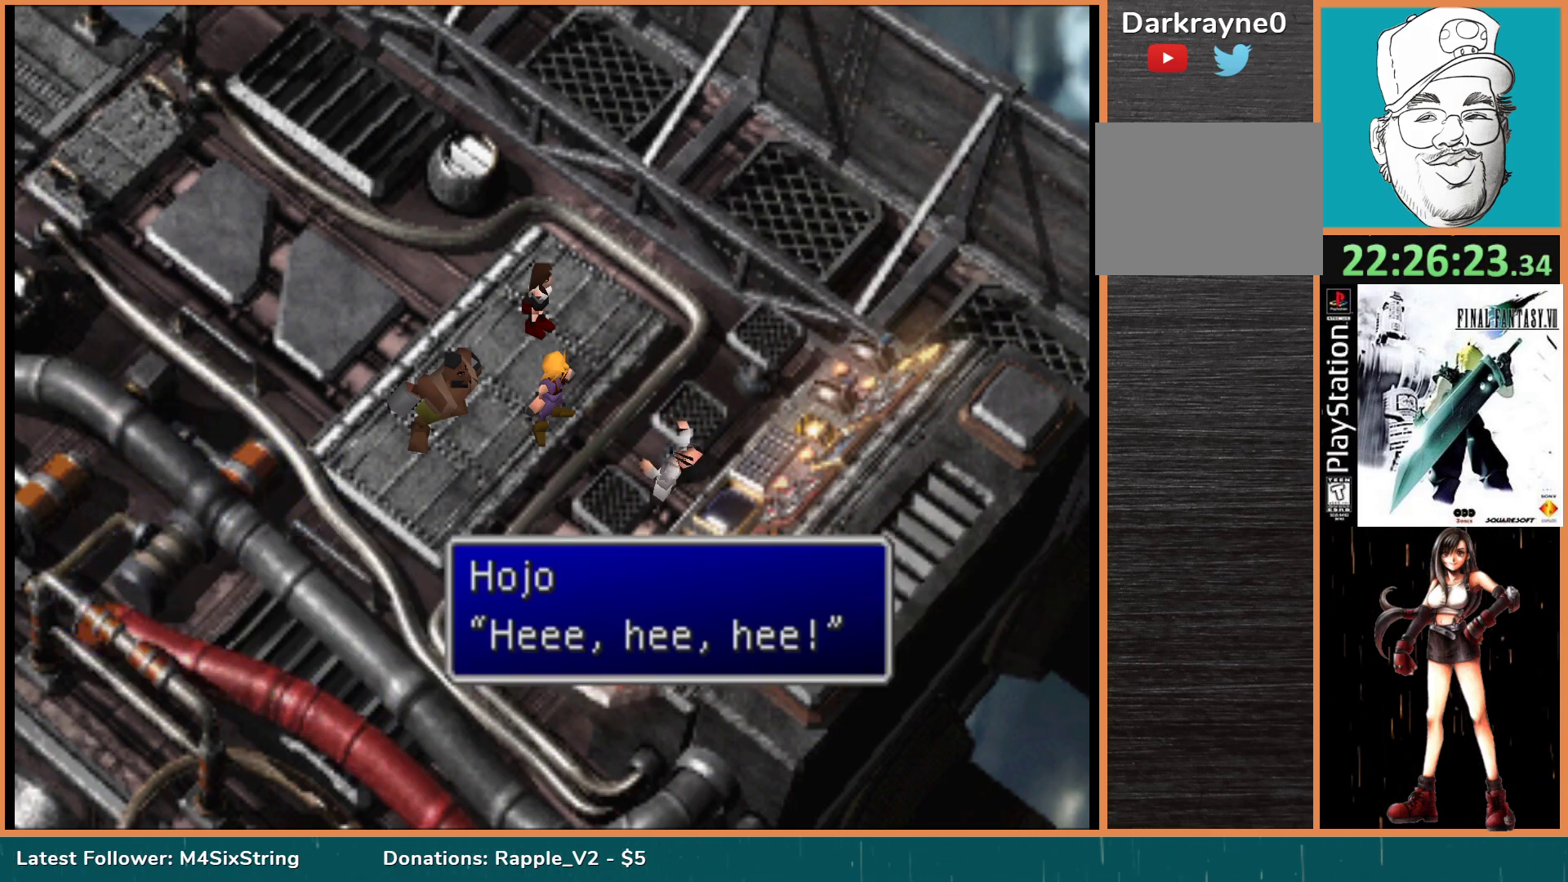
{"buttons": [], "events": []}
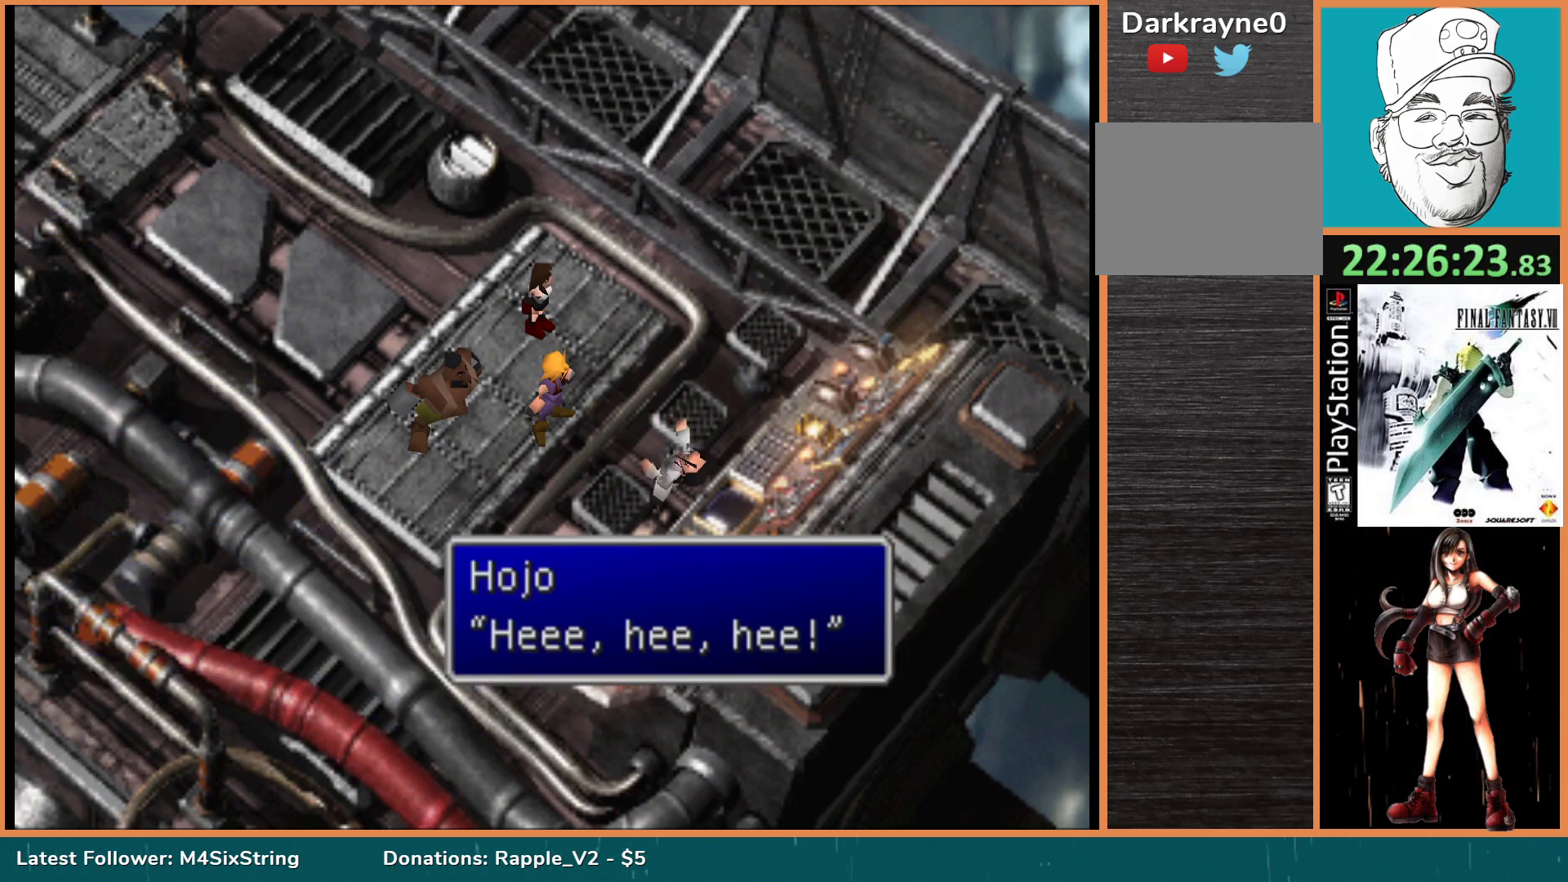
{"buttons": [], "events": [[17, "CIRCLE", "down"], [200, "CIRCLE", "up"]]}
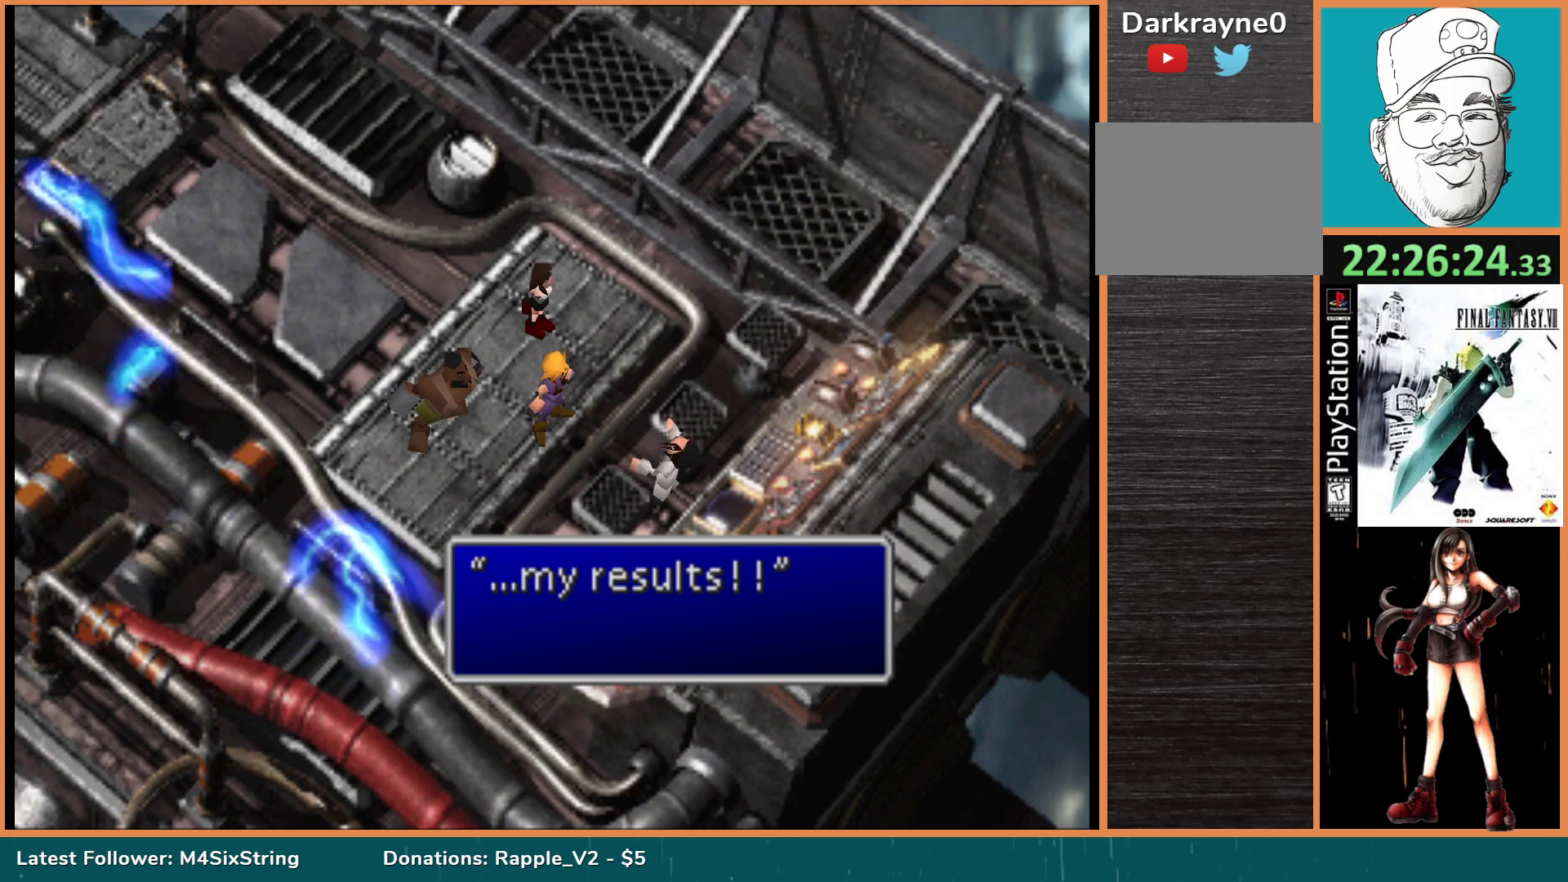
{"buttons": [], "events": []}
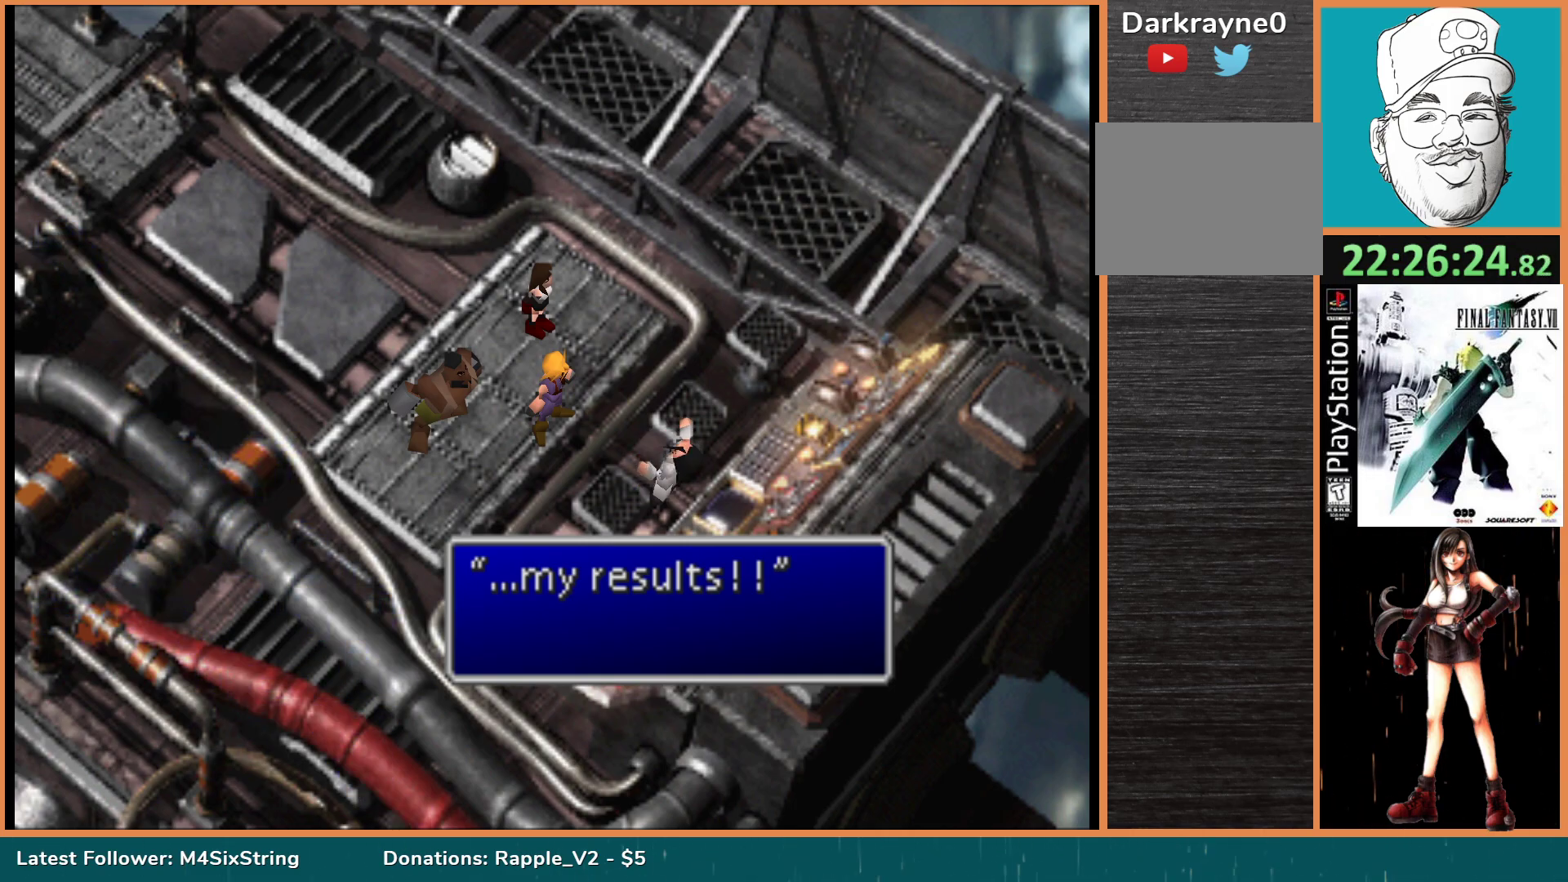
{"buttons": [], "events": []}
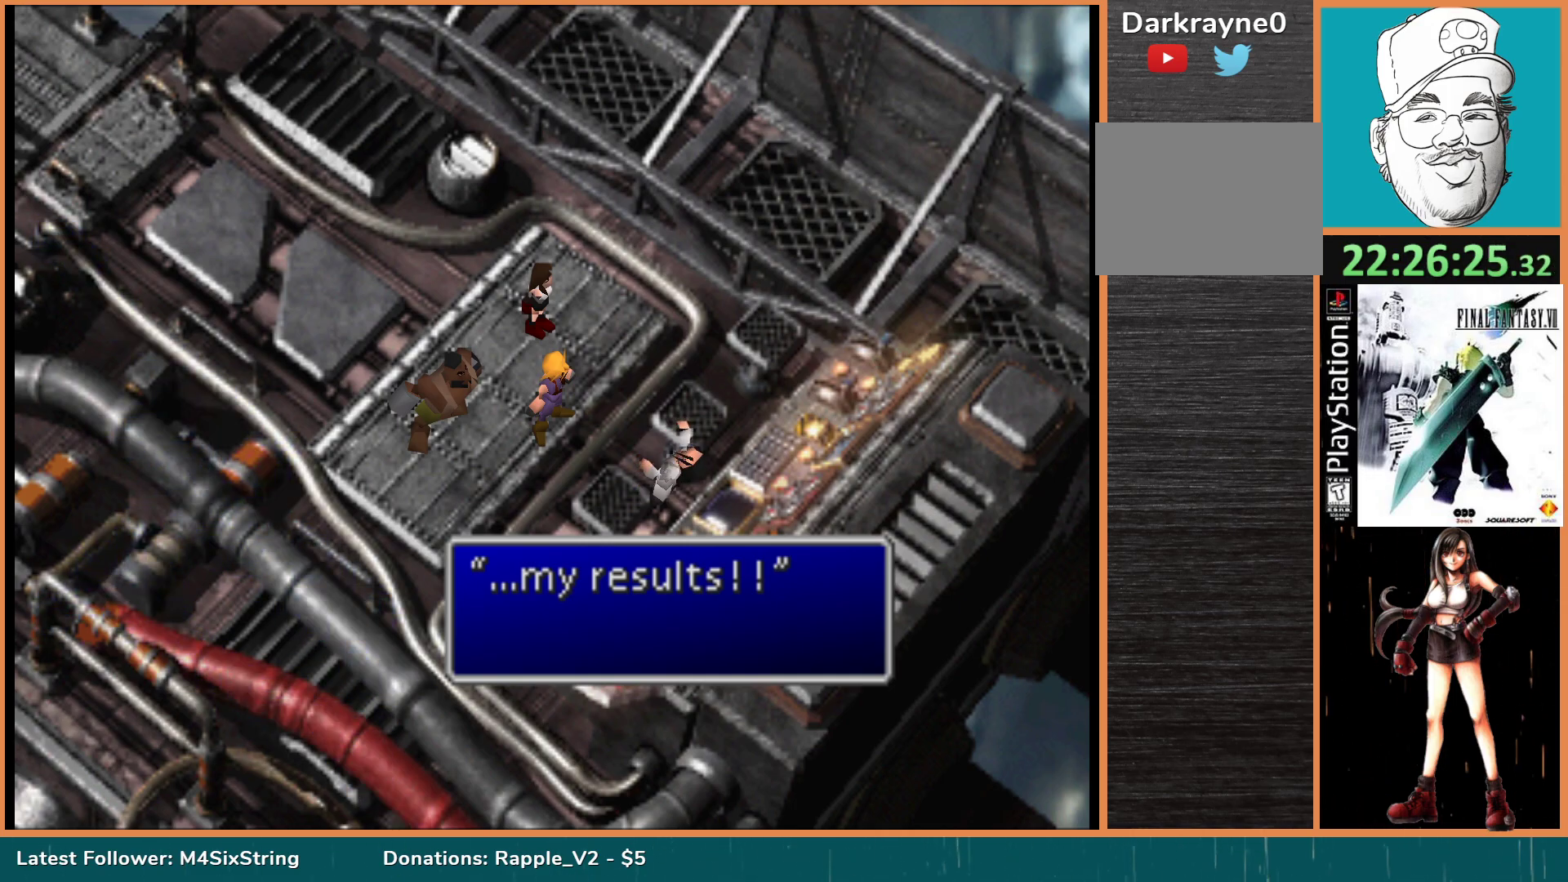
{"buttons": ["CIRCLE"], "events": [[450, "CIRCLE", "down"]]}
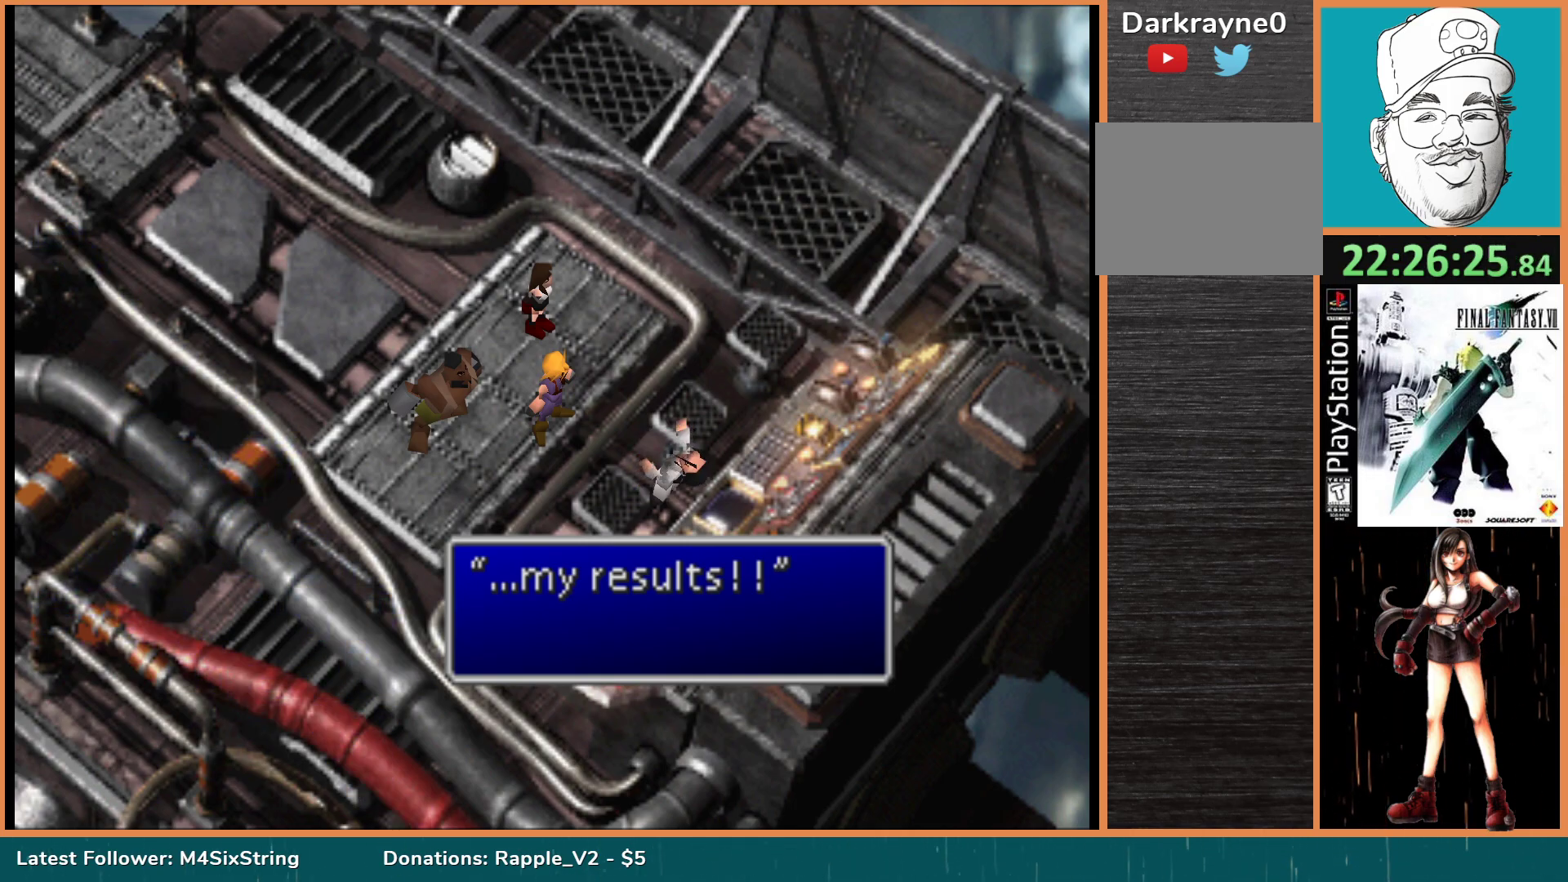
{"buttons": [], "events": [[117, "CIRCLE", "up"]]}